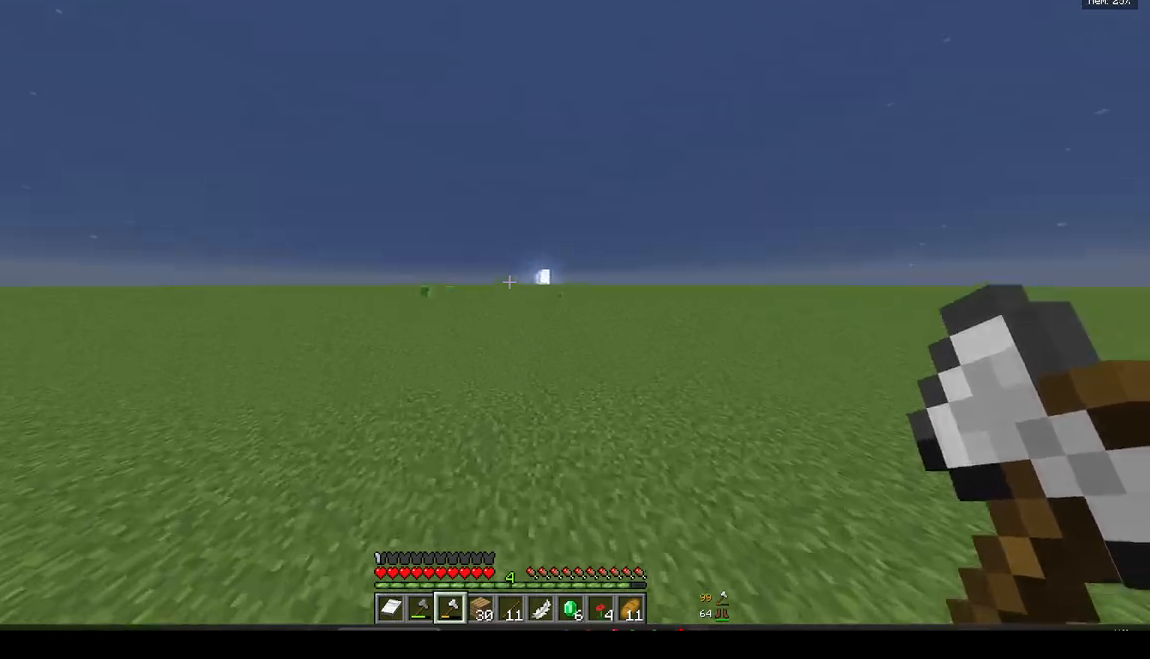
Gameplay with keyboard and mouse; each line is a JSON object with the keys and mouse buttons held at the frame after it. "events" lists presses ("down") and releases ("up") of "a", "d", "s", "w", "mouse_left" and "mouse_right" between this image and that frame as [ms after this image, input, new state], when the widget could be followed in between. "mouse_left", "mouse_right" = the "left", "right" buttons of the "mouse" list. No other keys are recorded. Fast repeated clicks can show as one long hold. Mouse movement is not recorded.
{"keys": [], "mouse": [], "events": [[383, "w", "up"]]}
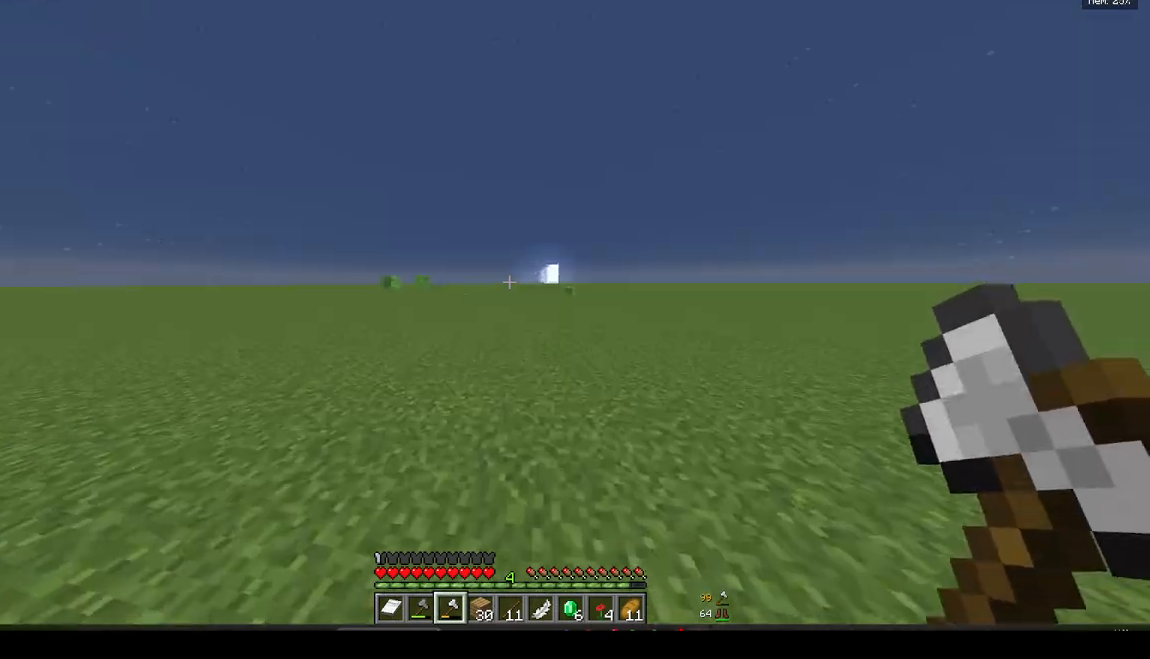
{"keys": ["w"], "mouse": [], "events": [[33, "a", "down"], [167, "w", "down"], [250, "a", "up"]]}
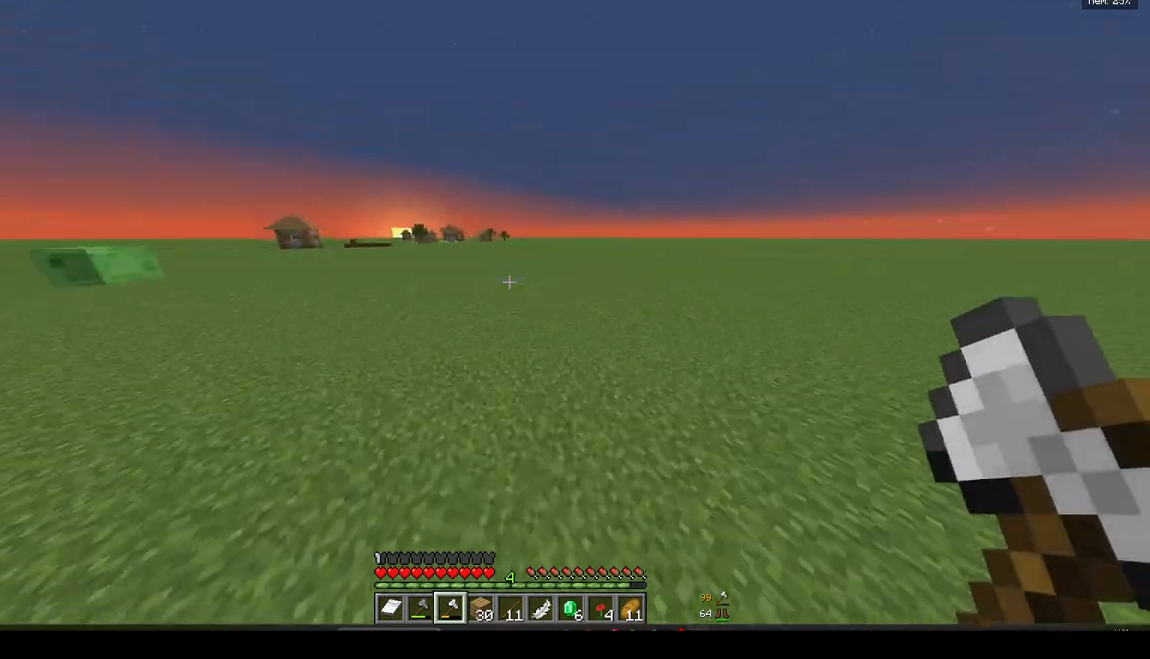
{"keys": ["w"], "mouse": ["left"], "events": [[133, "mouse_left", "down"], [300, "mouse_left", "up"], [450, "mouse_left", "down"]]}
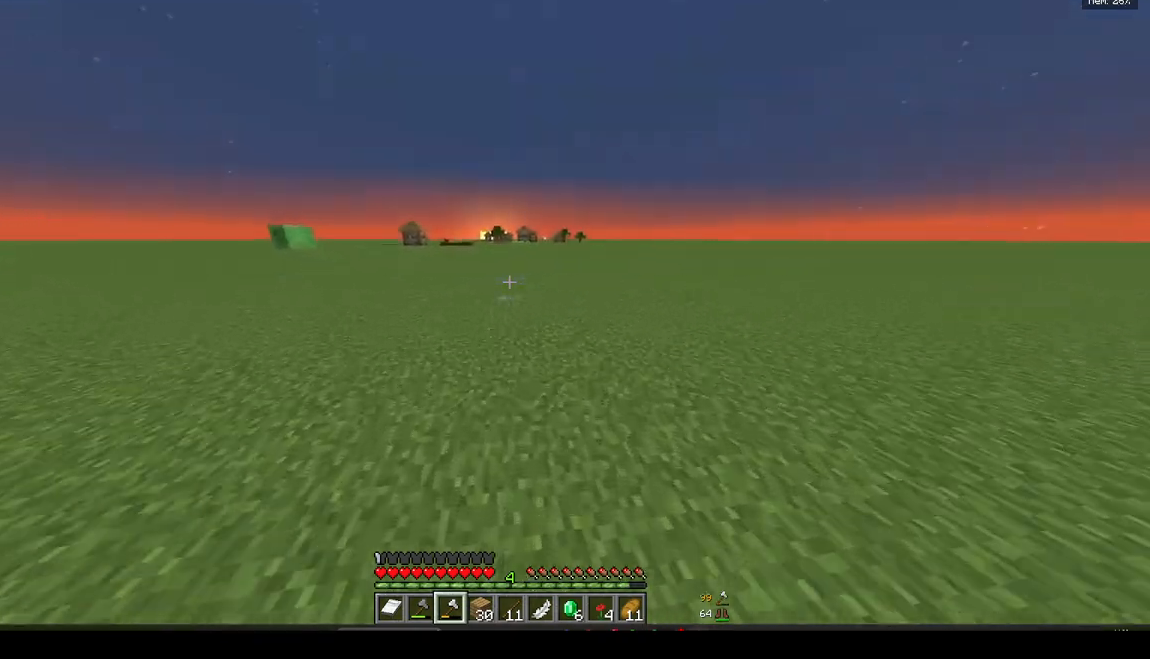
{"keys": ["w"], "mouse": [], "events": [[200, "mouse_left", "up"]]}
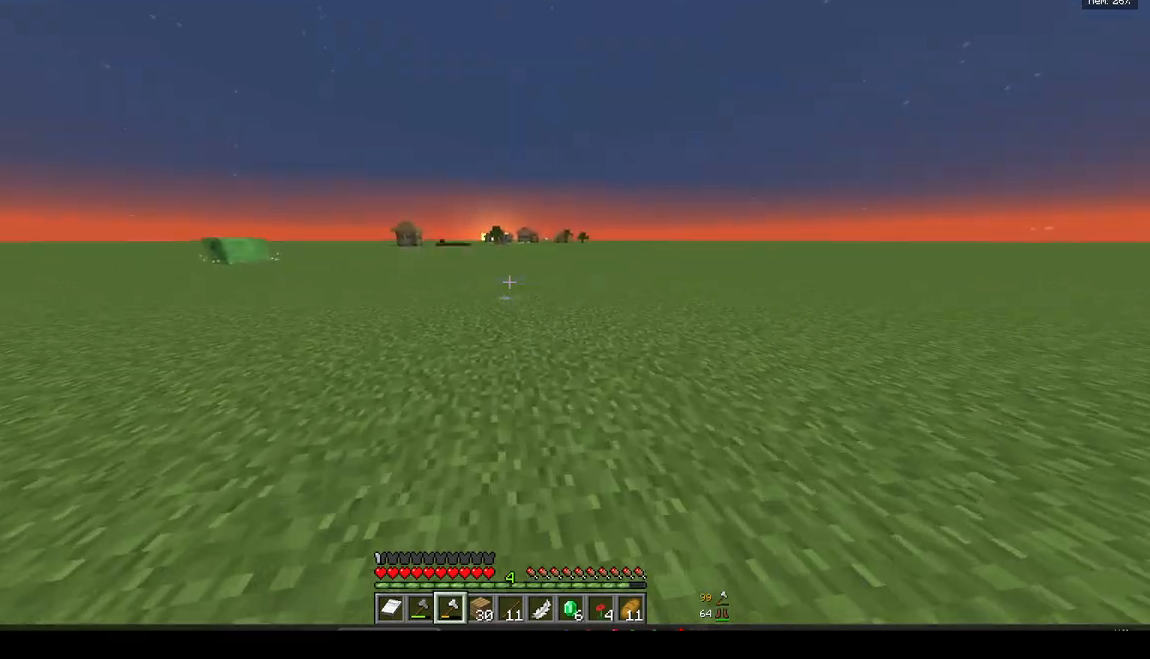
{"keys": ["w"], "mouse": [], "events": []}
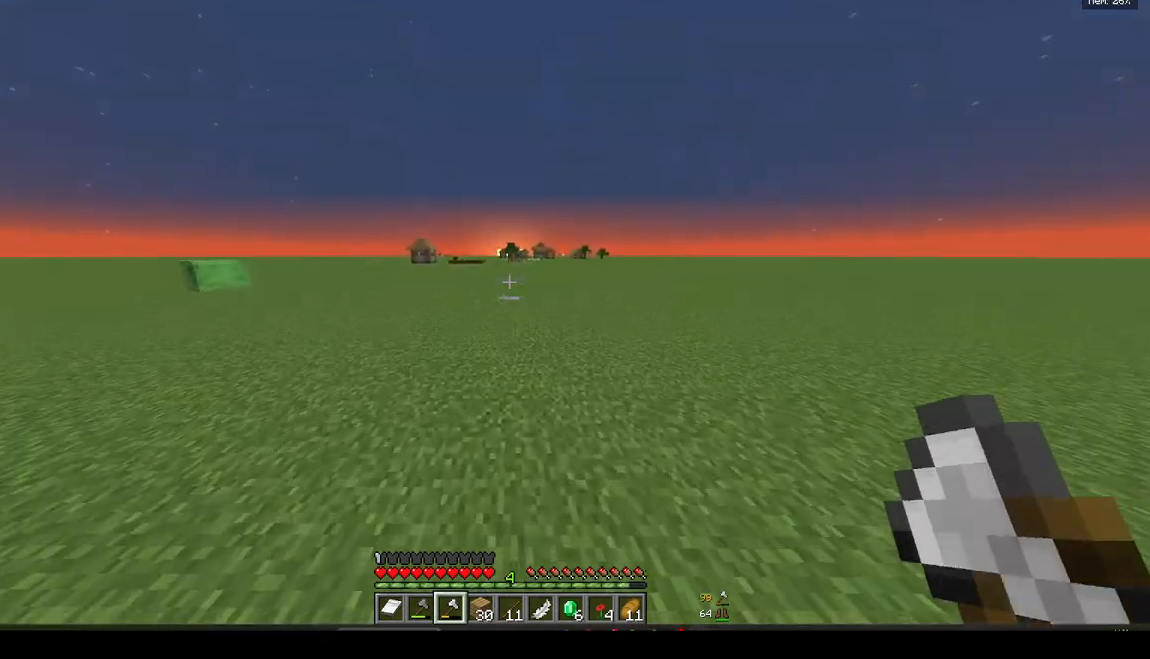
{"keys": ["w"], "mouse": [], "events": []}
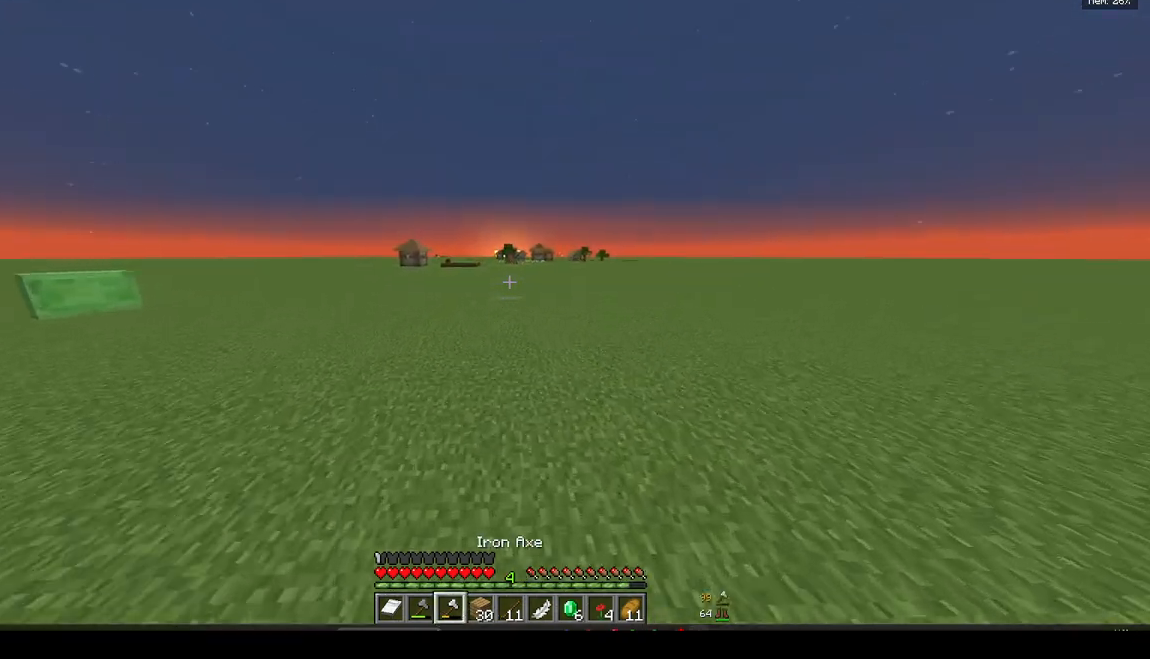
{"keys": ["w"], "mouse": [], "events": []}
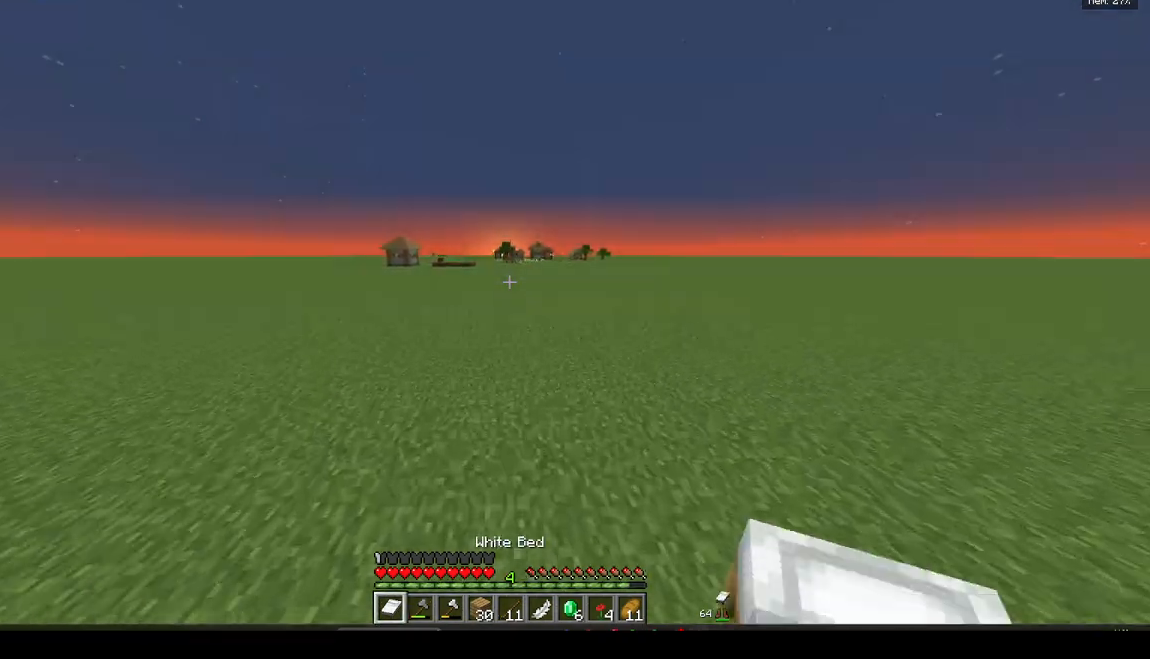
{"keys": ["w"], "mouse": [], "events": []}
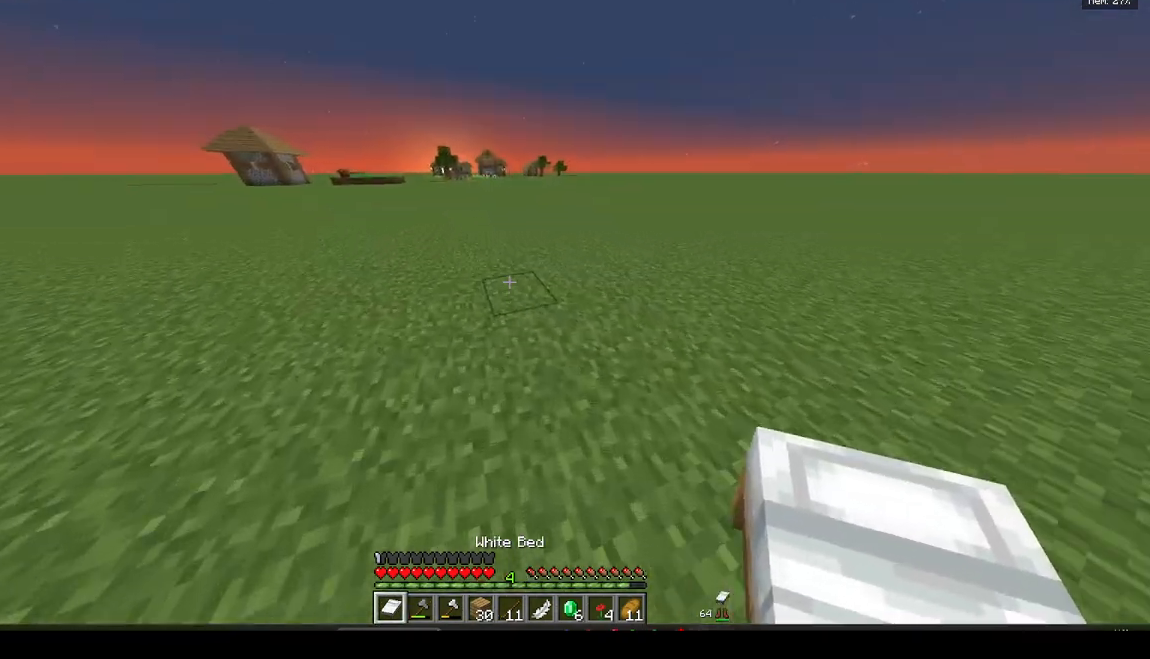
{"keys": ["d", "w"], "mouse": [], "events": [[367, "d", "down"]]}
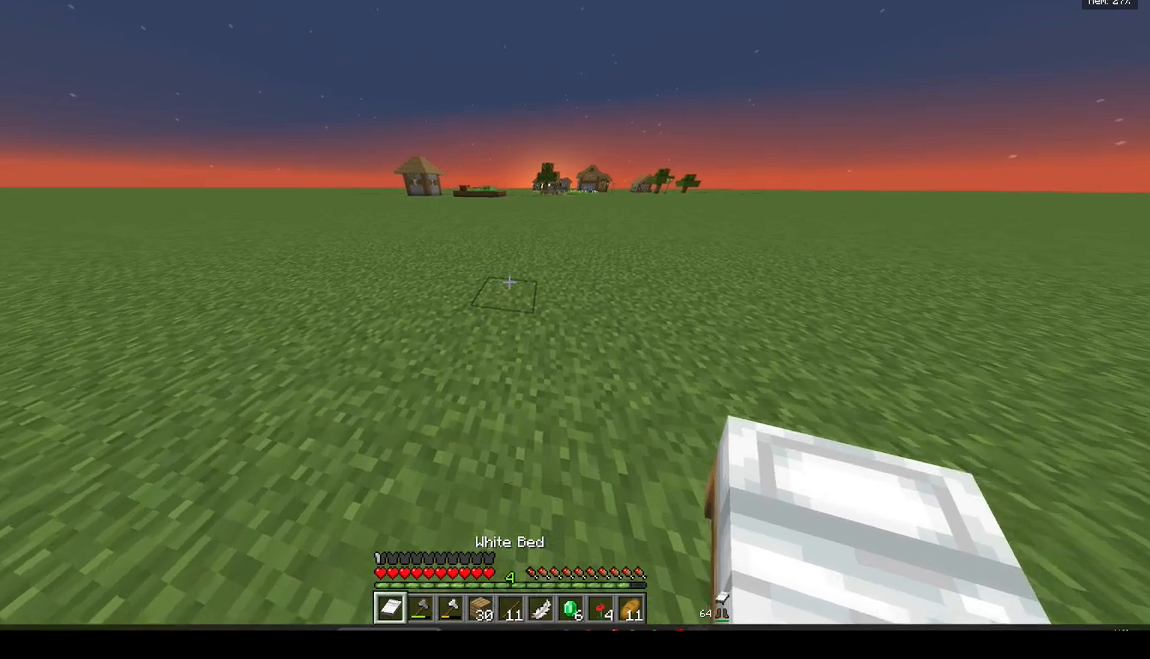
{"keys": [], "mouse": [], "events": [[50, "d", "up"], [133, "w", "up"], [167, "mouse_right", "down"], [467, "mouse_right", "up"]]}
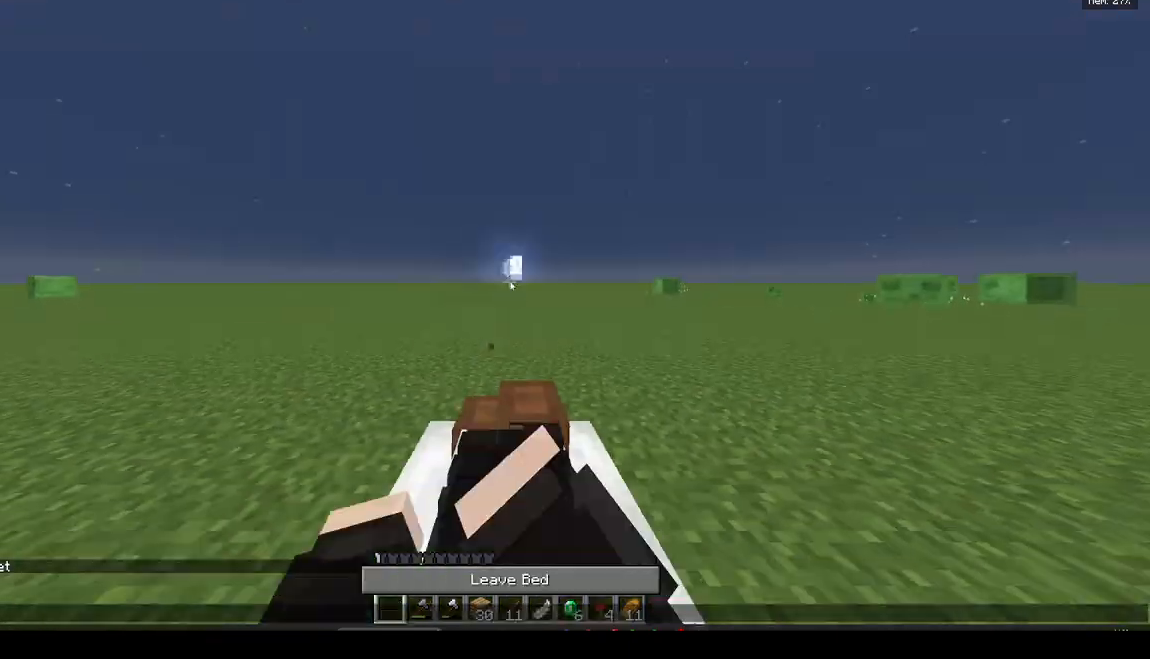
{"keys": [], "mouse": [], "events": []}
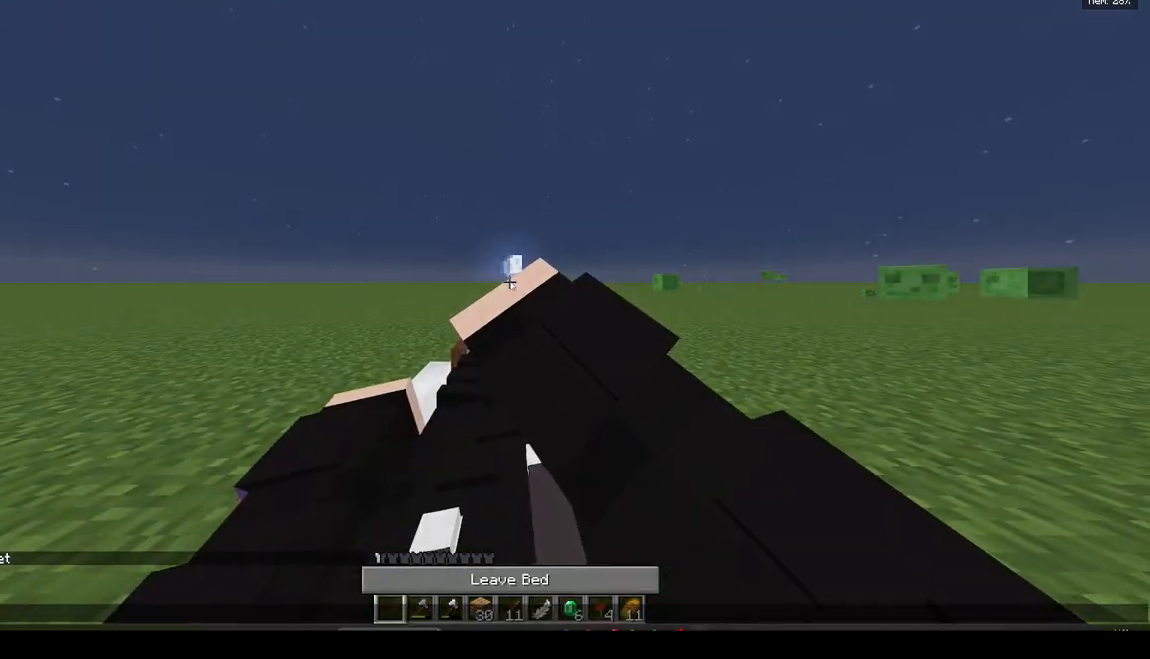
{"keys": [], "mouse": [], "events": []}
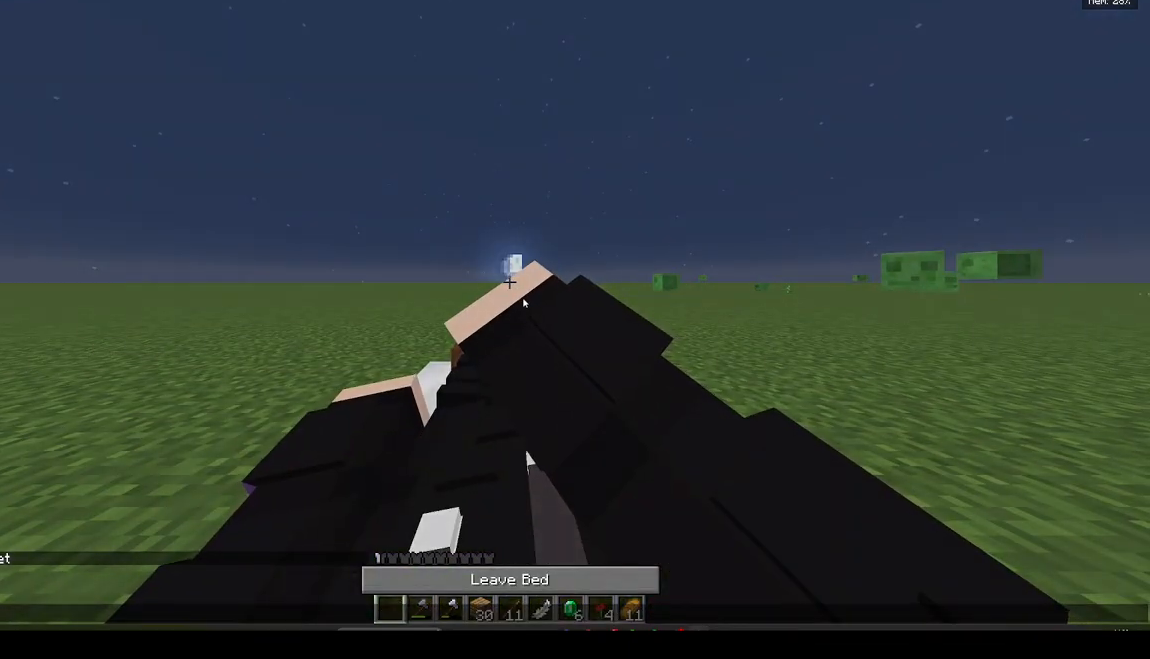
{"keys": [], "mouse": [], "events": []}
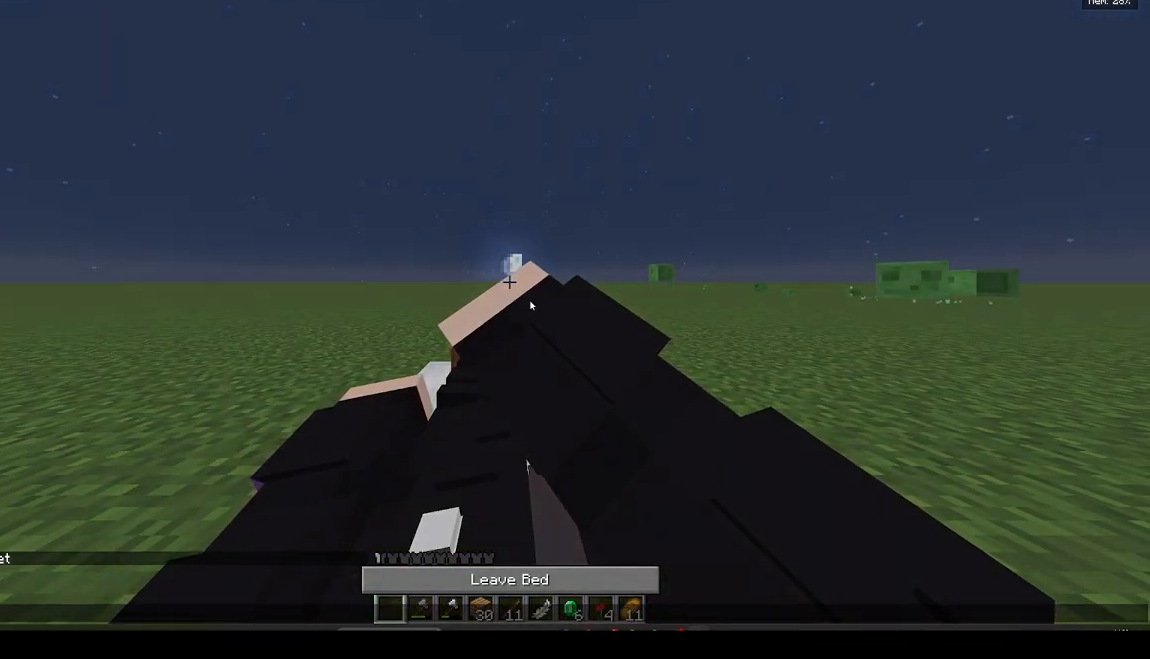
{"keys": [], "mouse": [], "events": []}
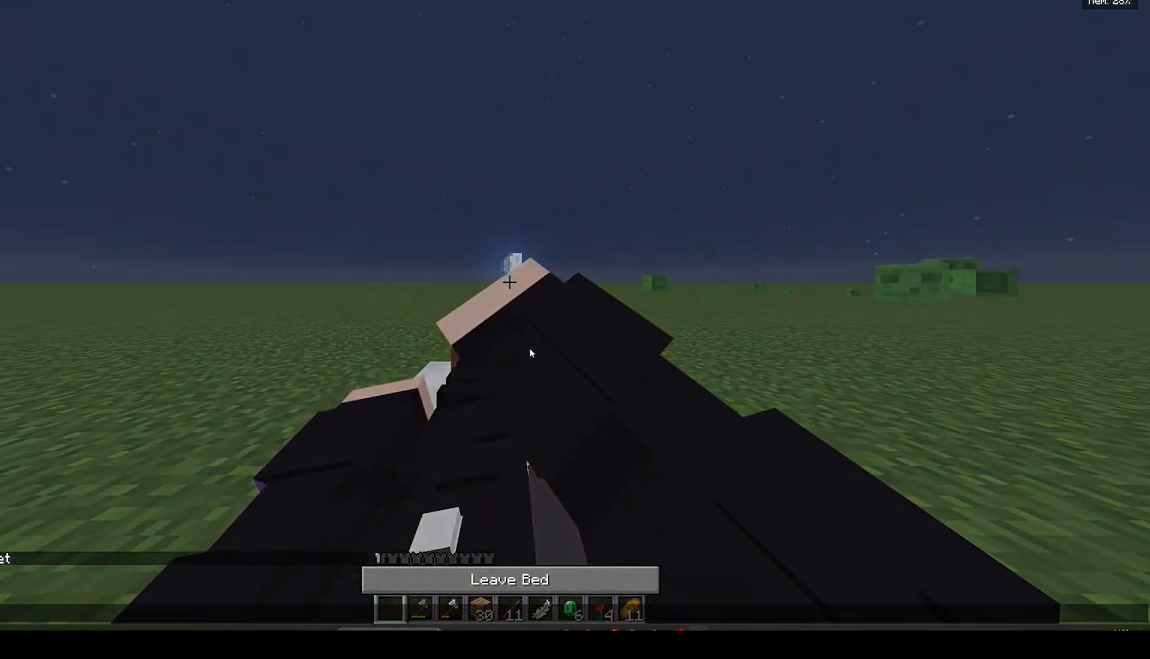
{"keys": [], "mouse": [], "events": []}
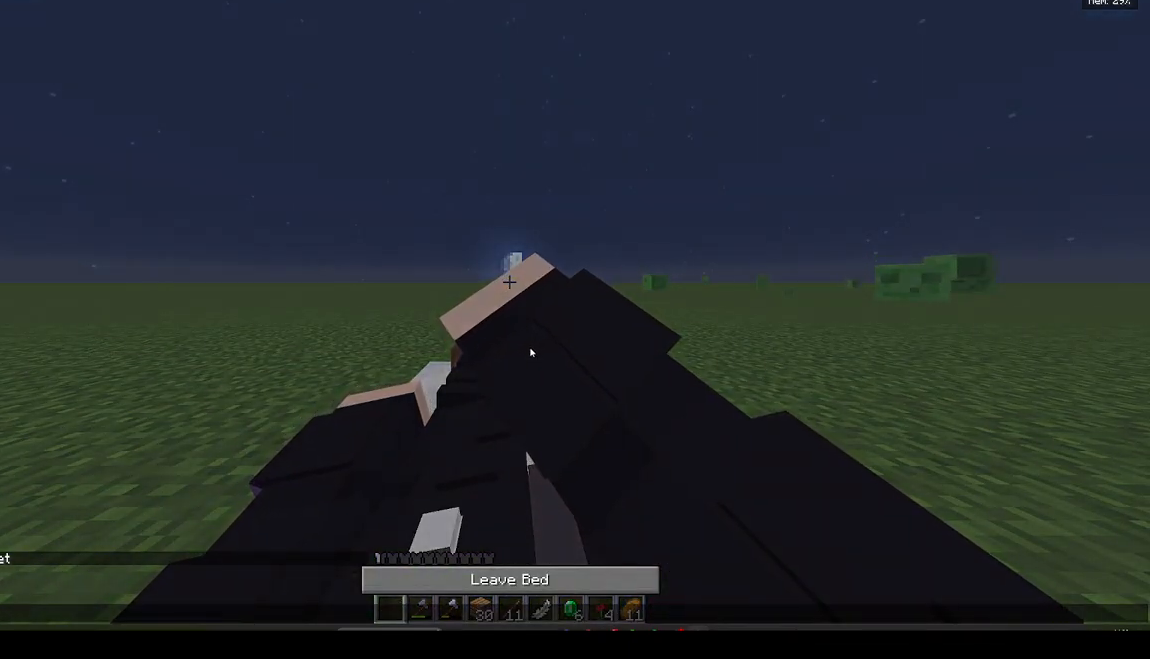
{"keys": [], "mouse": [], "events": []}